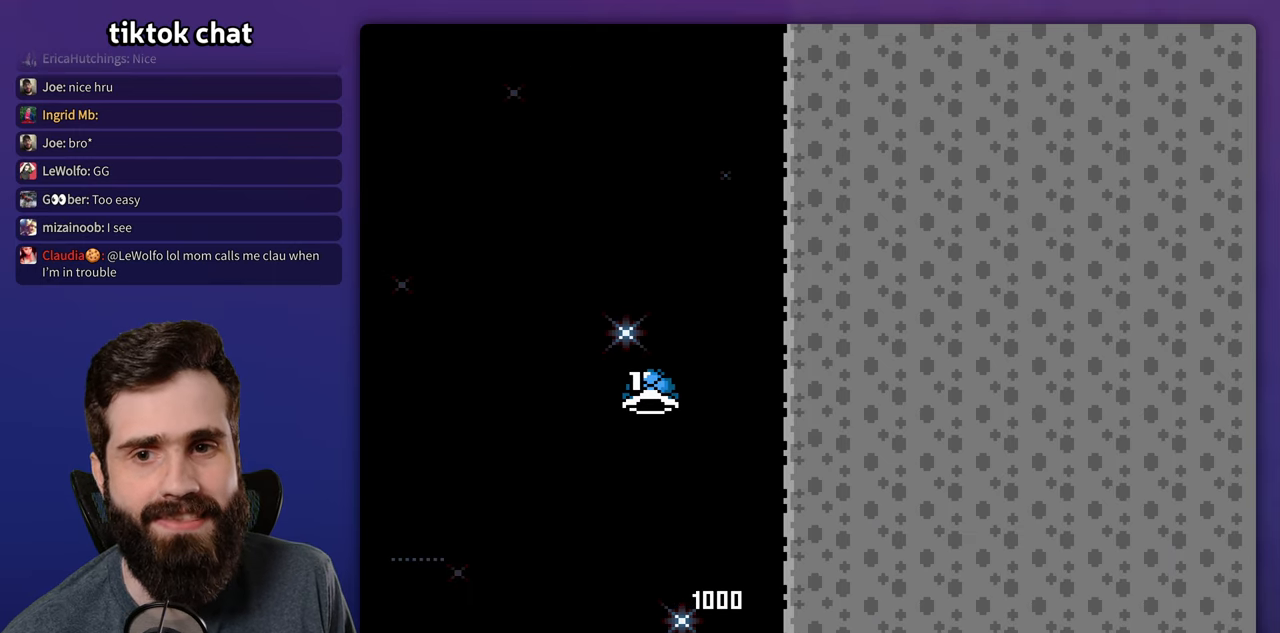
Gameplay with a controller (Nintendo layout); each line is a JSON object with the inputs held at the frame after it (dt_ms = milliseconds from this image to that frame). "events" lists button and stick changes between this image and that frame as [ms after this image, input, new state], when the widget could be followed in between. Not read: B DPAD_UP L3 R3 Y.
{"dt_ms": 500, "buttons": ["DPAD_RIGHT"], "events": [[384, "DPAD_RIGHT", "down"]]}
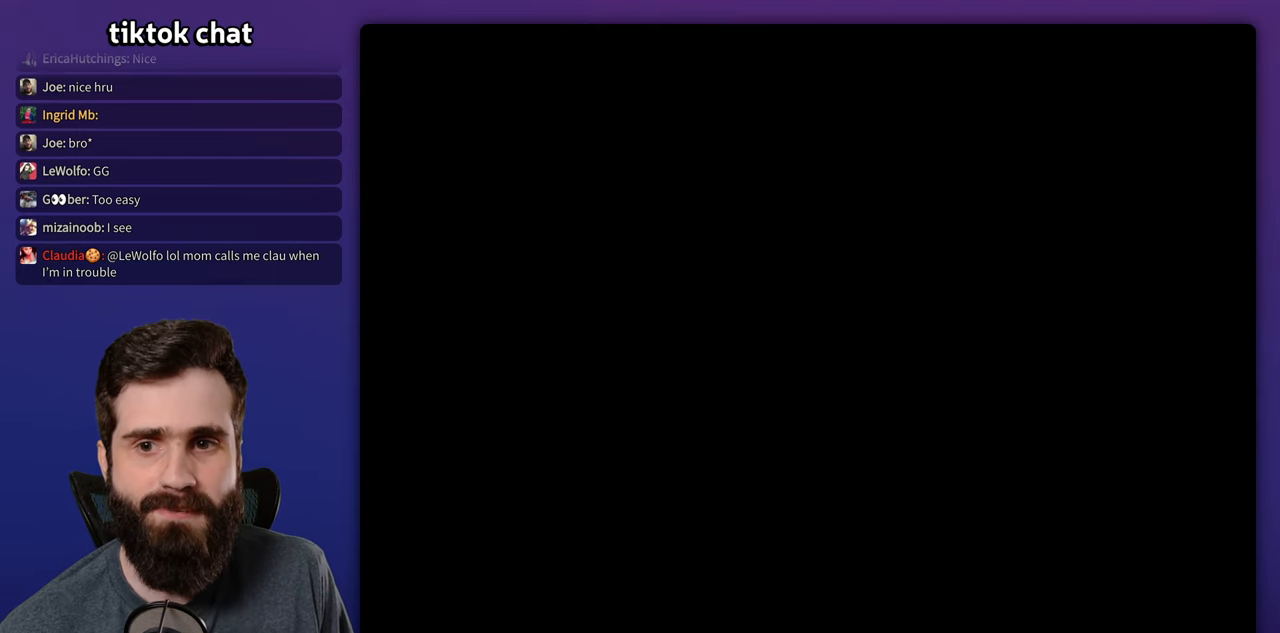
{"dt_ms": 500, "buttons": ["DPAD_RIGHT"], "events": []}
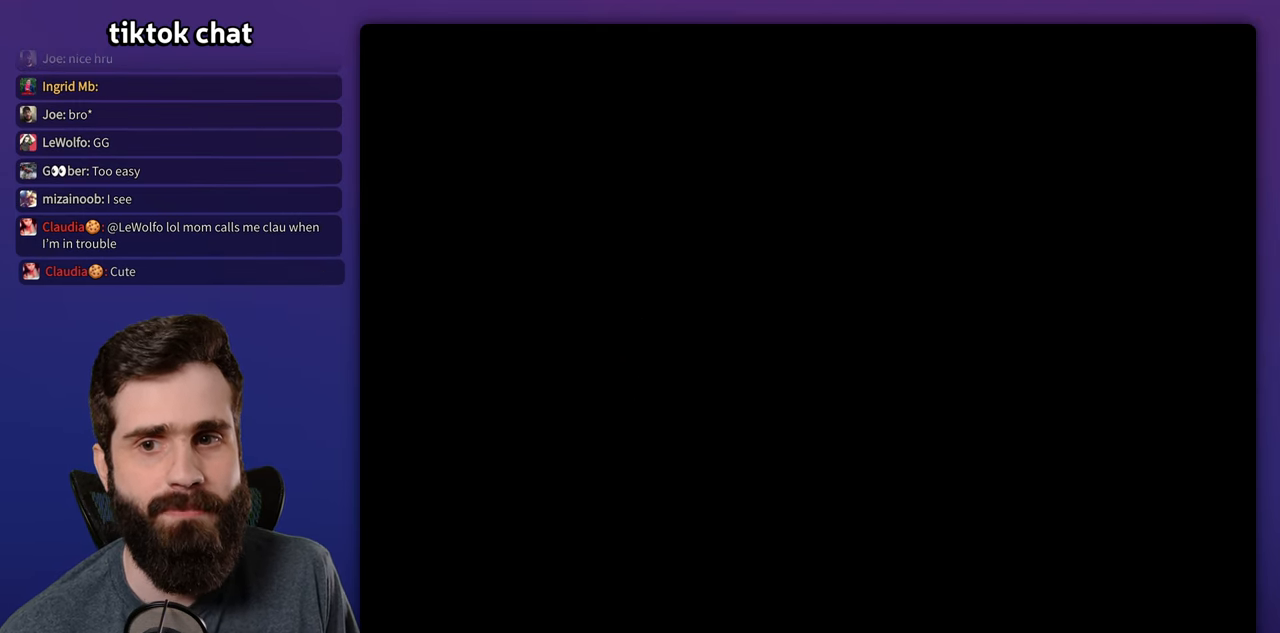
{"dt_ms": 500, "buttons": ["DPAD_RIGHT"], "events": []}
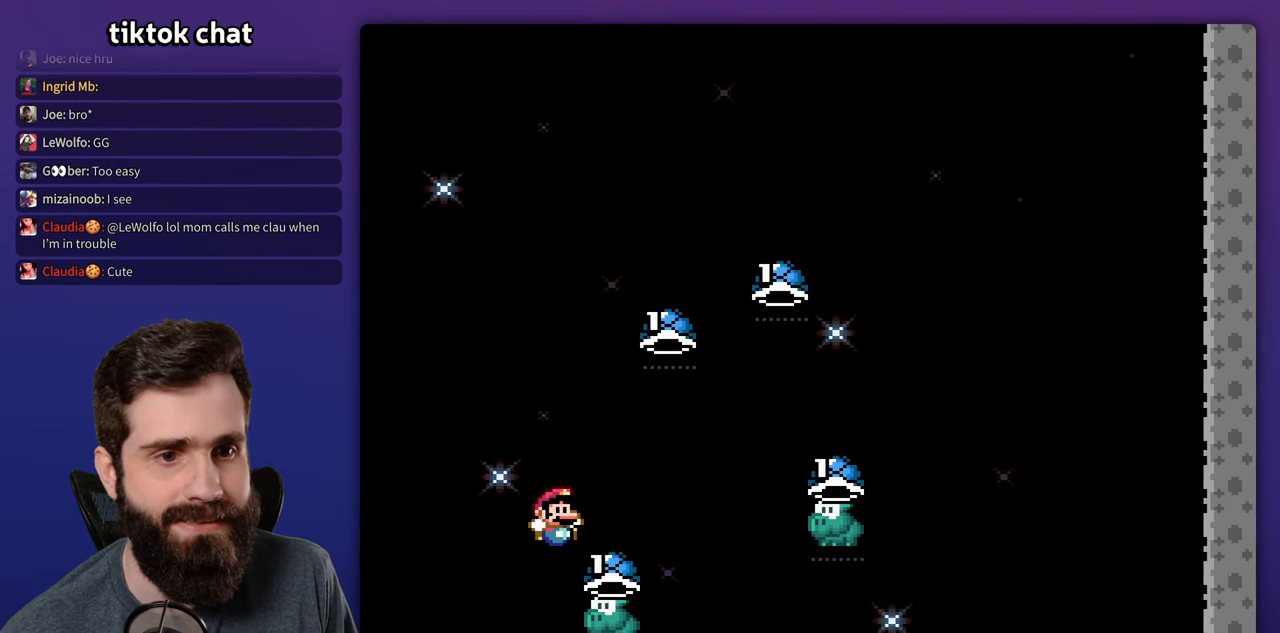
{"dt_ms": 500, "buttons": ["DPAD_RIGHT"], "events": []}
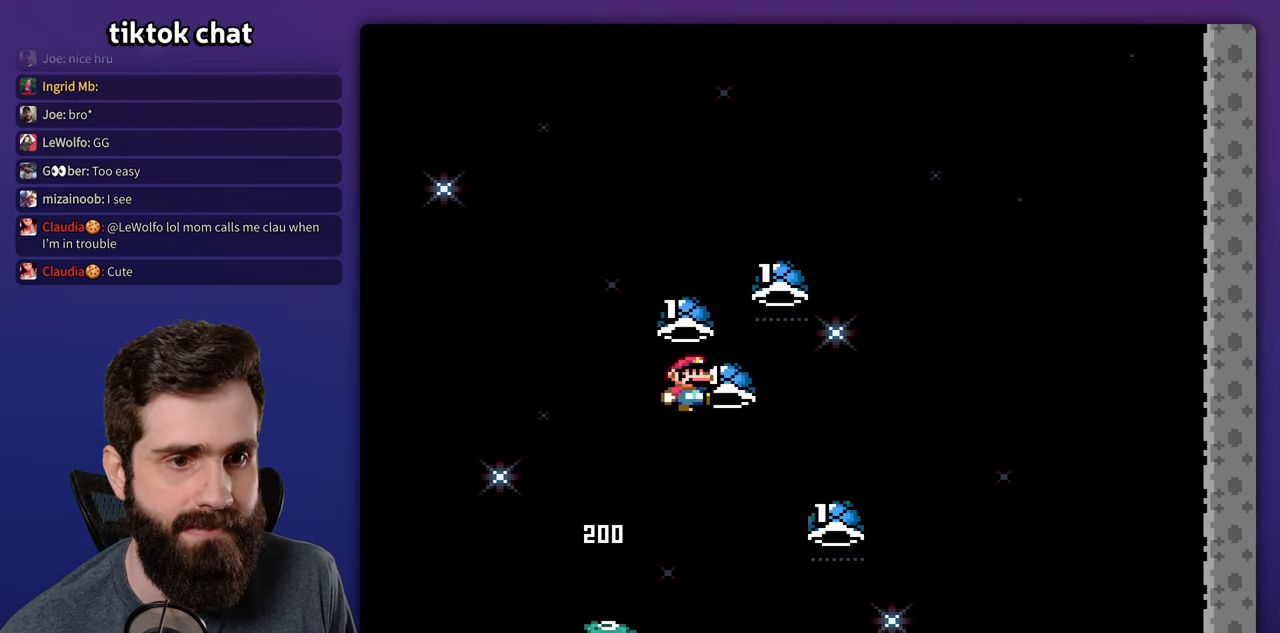
{"dt_ms": 500, "buttons": ["DPAD_LEFT"], "events": [[300, "DPAD_RIGHT", "up"], [334, "DPAD_LEFT", "down"]]}
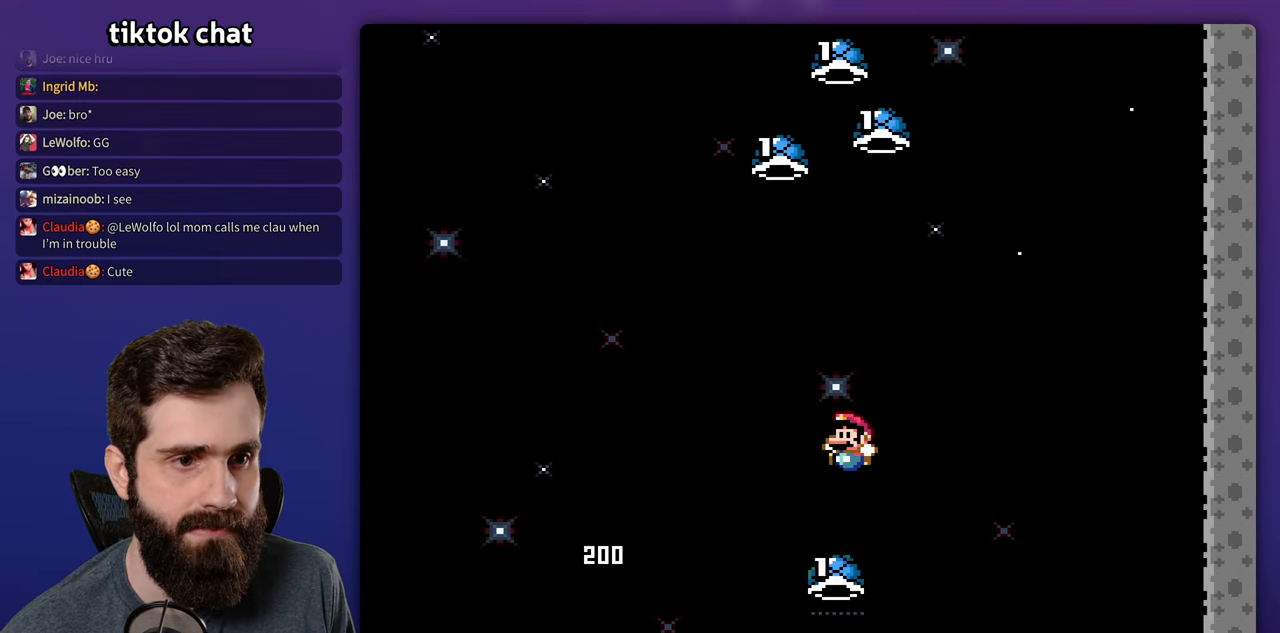
{"dt_ms": 500, "buttons": ["DPAD_RIGHT"], "events": [[34, "DPAD_LEFT", "up"], [134, "DPAD_RIGHT", "down"]]}
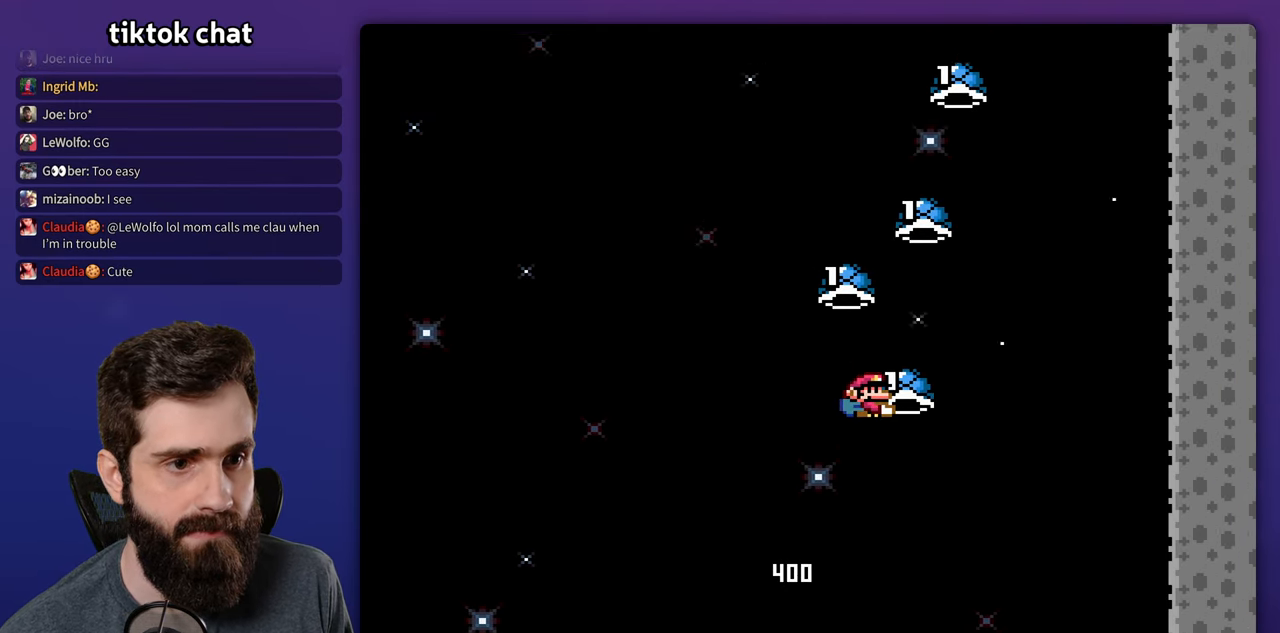
{"dt_ms": 1000, "buttons": []}
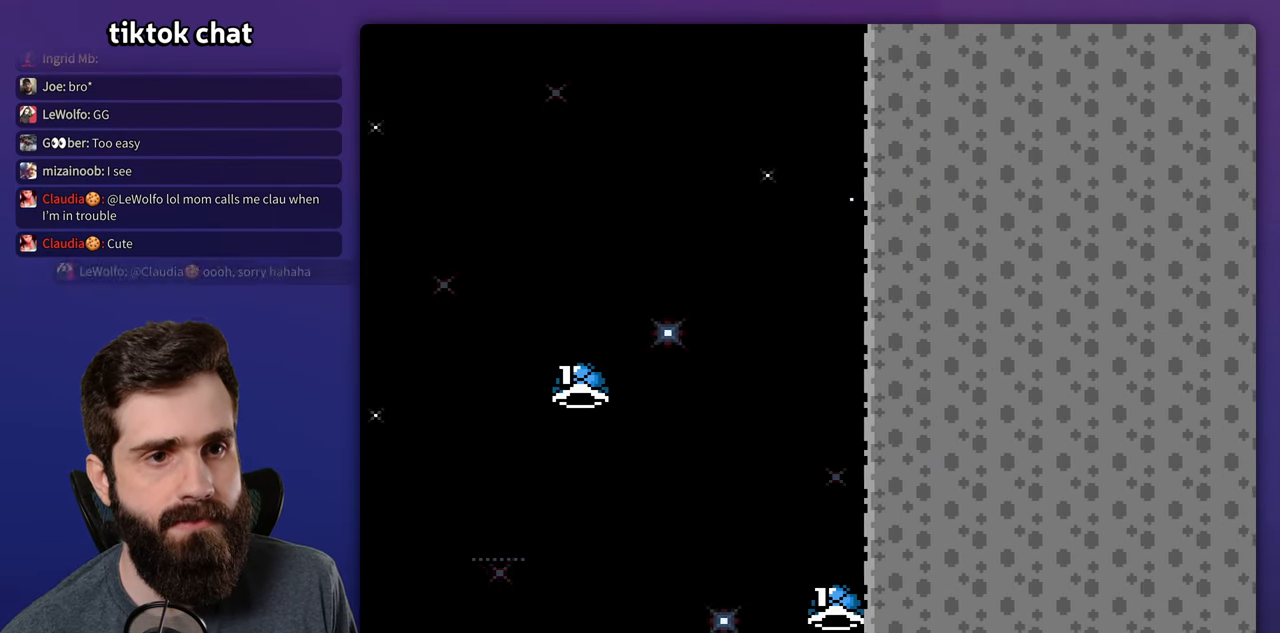
{"dt_ms": 500, "buttons": [], "events": []}
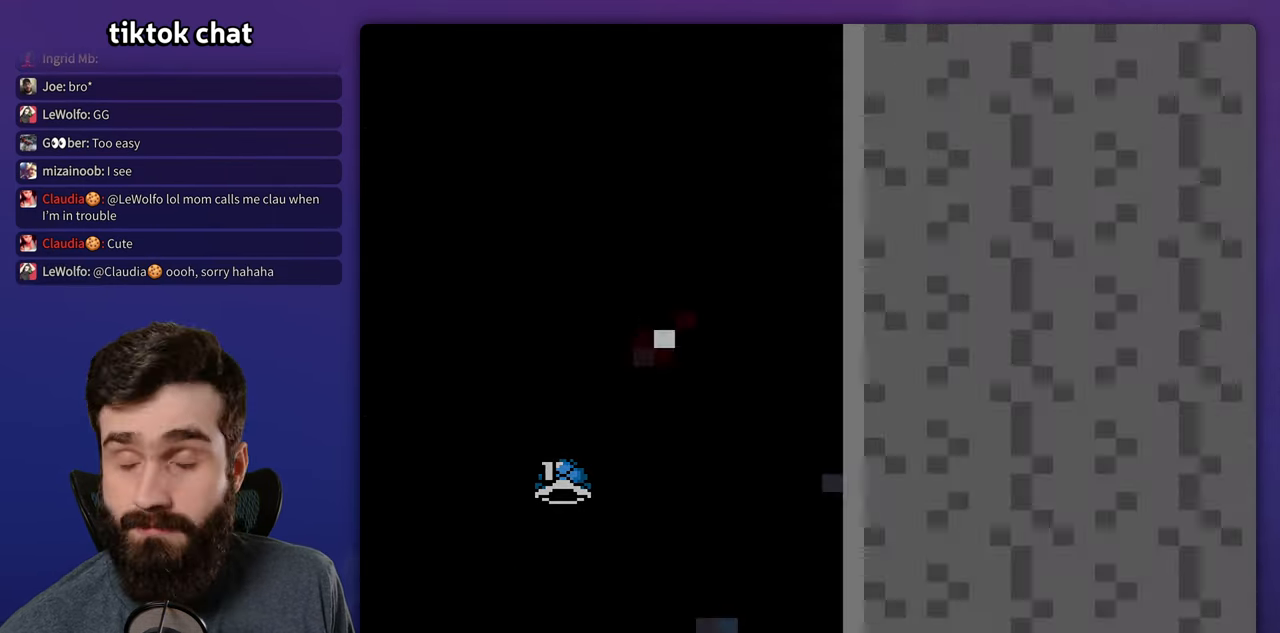
{"dt_ms": 500, "buttons": ["DPAD_RIGHT"], "events": [[33, "DPAD_RIGHT", "down"]]}
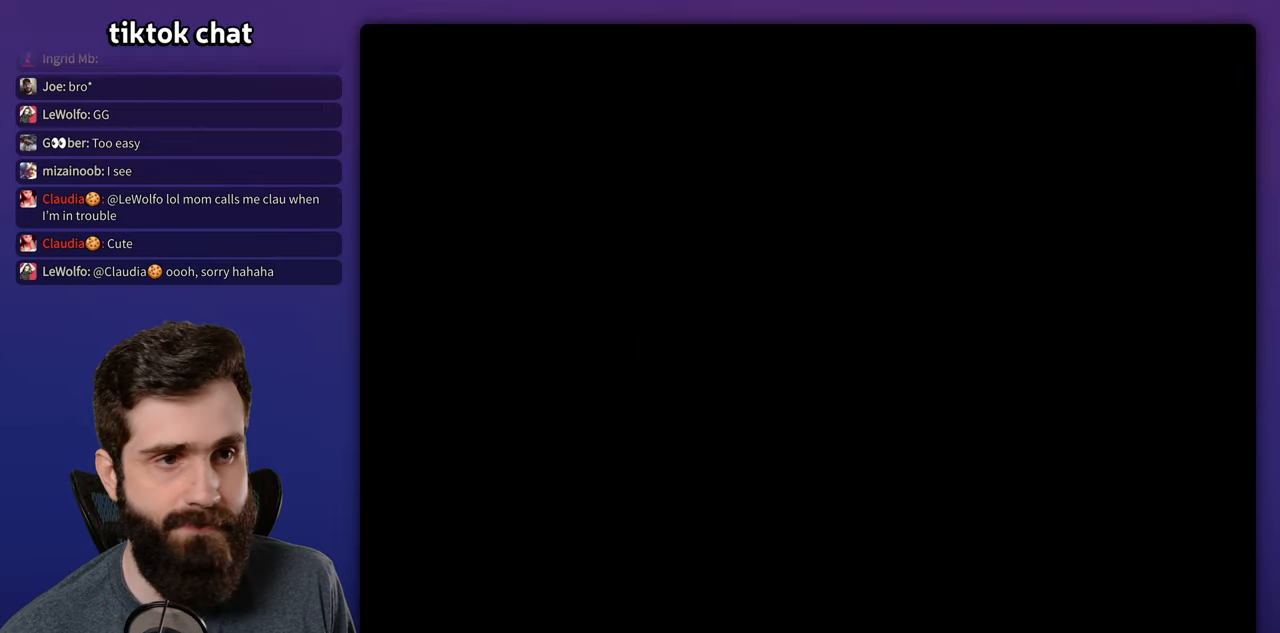
{"dt_ms": 500, "buttons": ["DPAD_RIGHT"], "events": []}
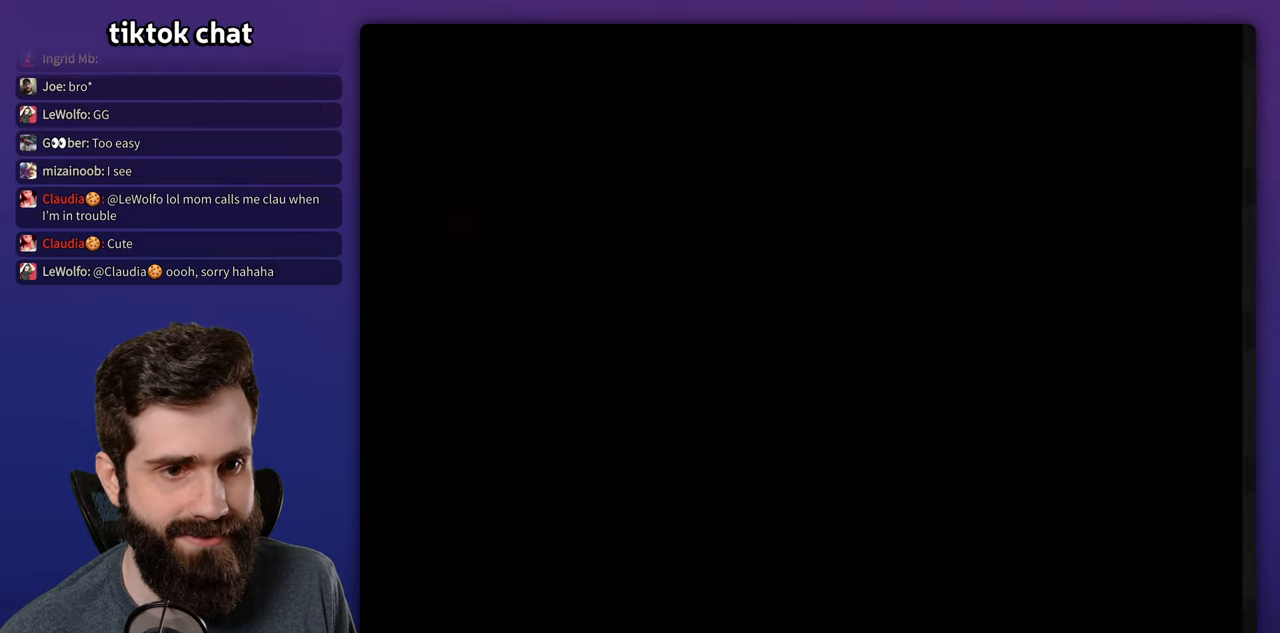
{"dt_ms": 500, "buttons": ["DPAD_RIGHT"], "events": []}
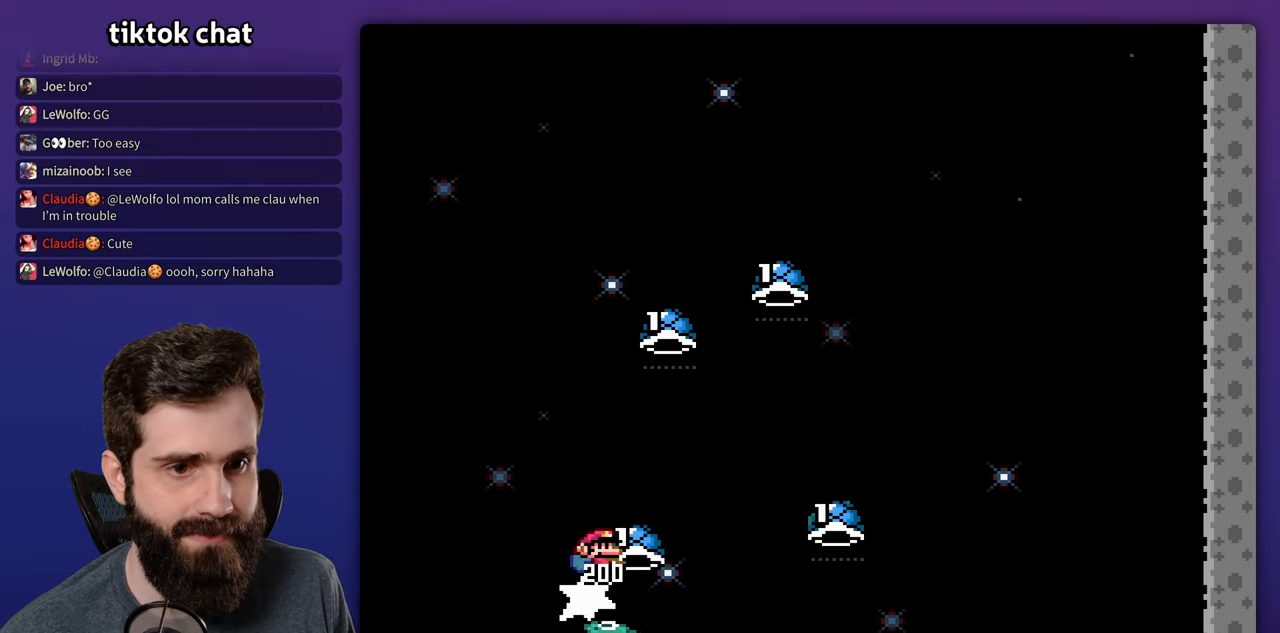
{"dt_ms": 500, "buttons": ["DPAD_RIGHT"], "events": []}
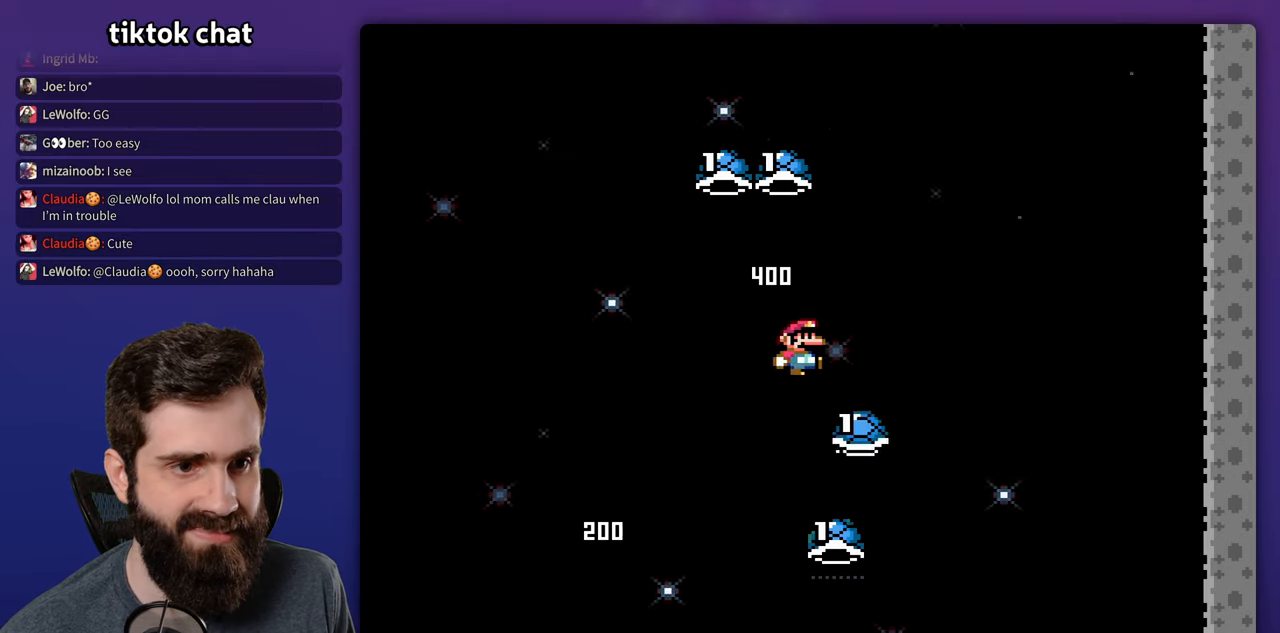
{"dt_ms": 500, "buttons": ["DPAD_RIGHT"], "events": [[33, "DPAD_RIGHT", "up"], [66, "DPAD_LEFT", "down"], [316, "DPAD_LEFT", "up"], [333, "DPAD_RIGHT", "down"]]}
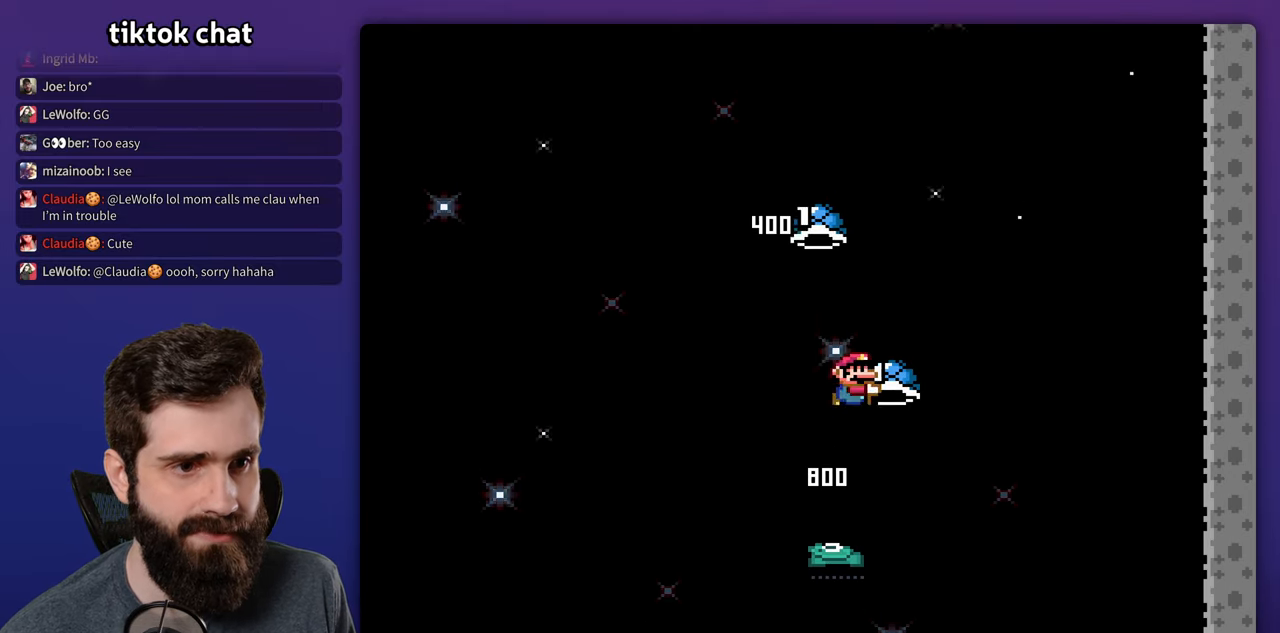
{"dt_ms": 500, "buttons": ["DPAD_RIGHT"], "events": [[33, "DPAD_RIGHT", "up"], [66, "DPAD_RIGHT", "down"]]}
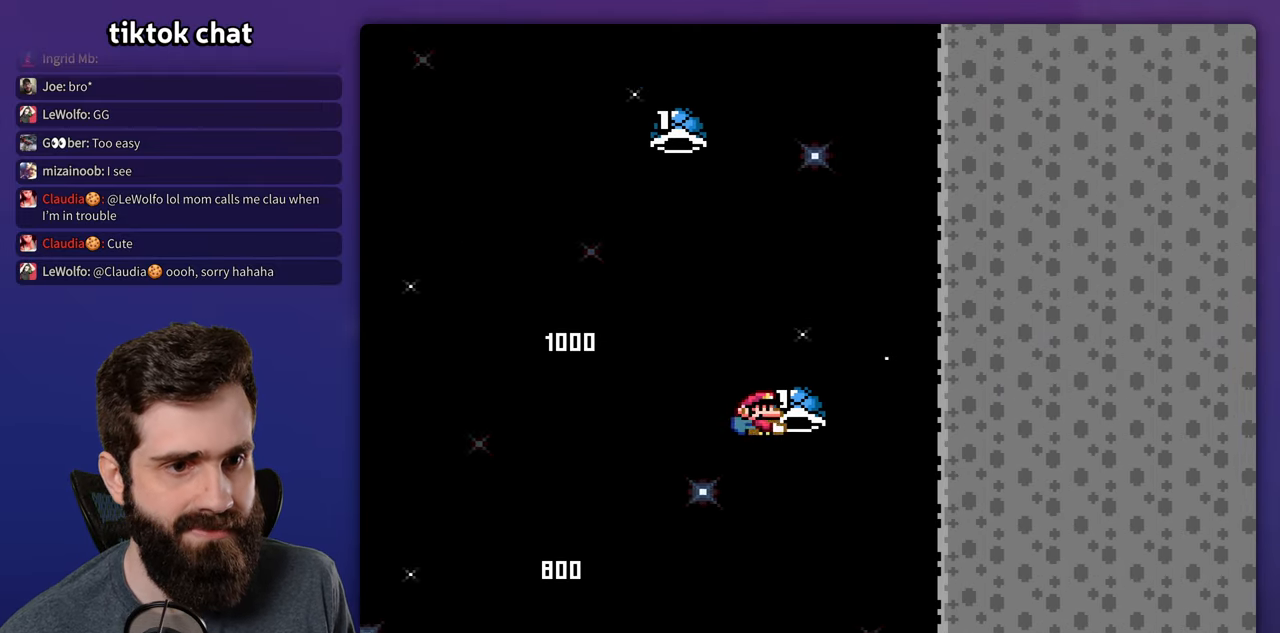
{"dt_ms": 500, "buttons": [], "events": [[16, "DPAD_RIGHT", "up"], [33, "DPAD_LEFT", "down"], [150, "DPAD_LEFT", "up"], [250, "DPAD_RIGHT", "down"], [450, "DPAD_RIGHT", "up"]]}
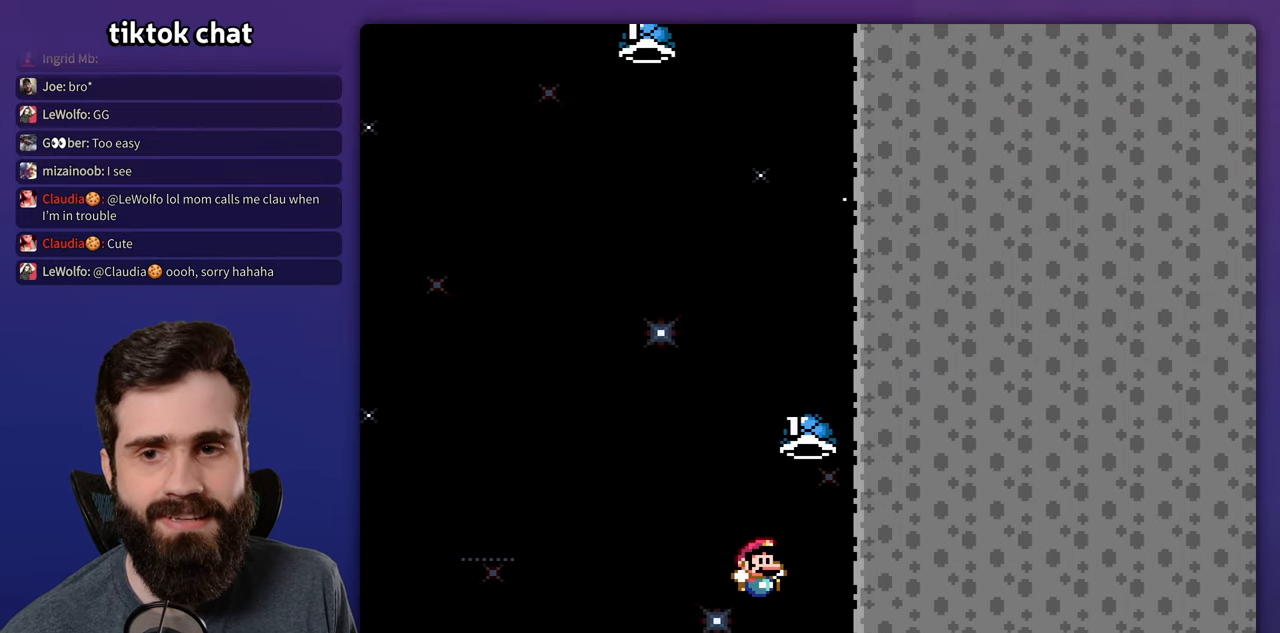
{"dt_ms": 500, "buttons": [], "events": []}
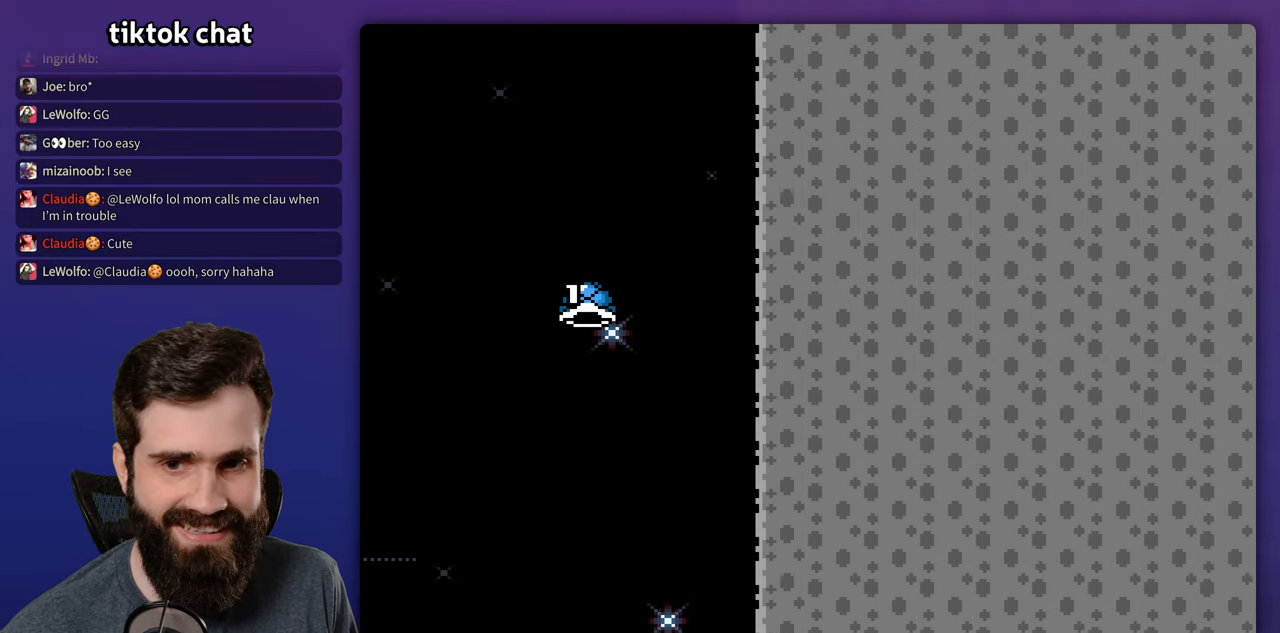
{"dt_ms": 500, "buttons": ["DPAD_RIGHT"], "events": [[266, "DPAD_RIGHT", "down"]]}
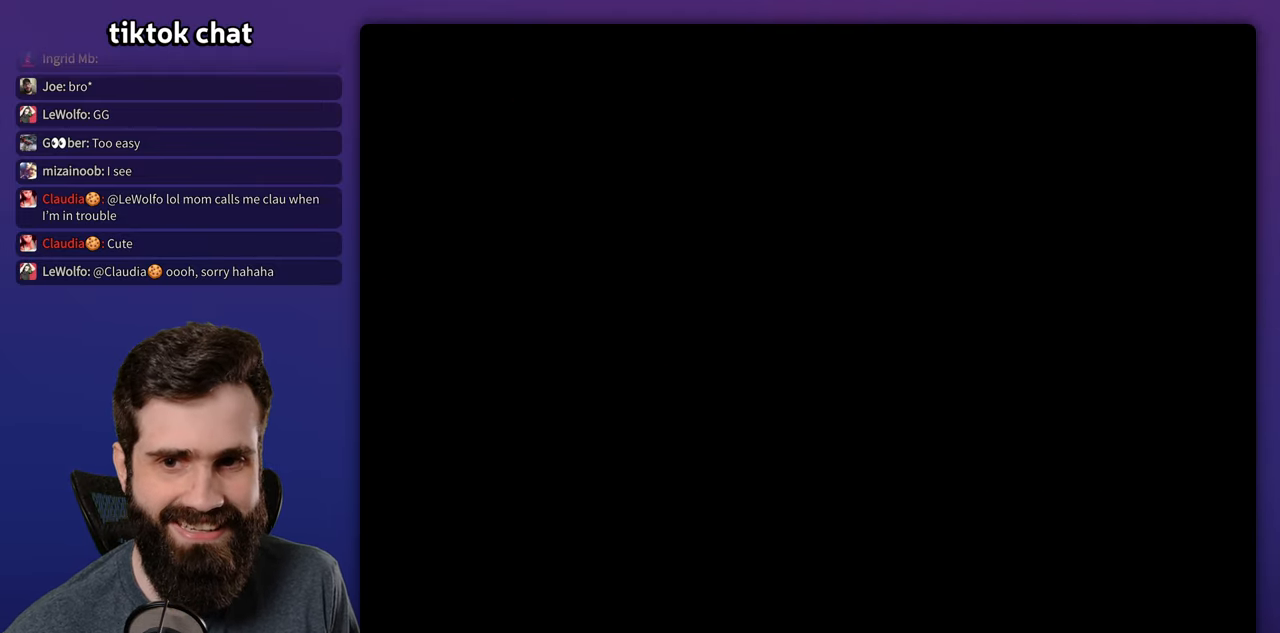
{"dt_ms": 500, "buttons": ["DPAD_RIGHT"], "events": []}
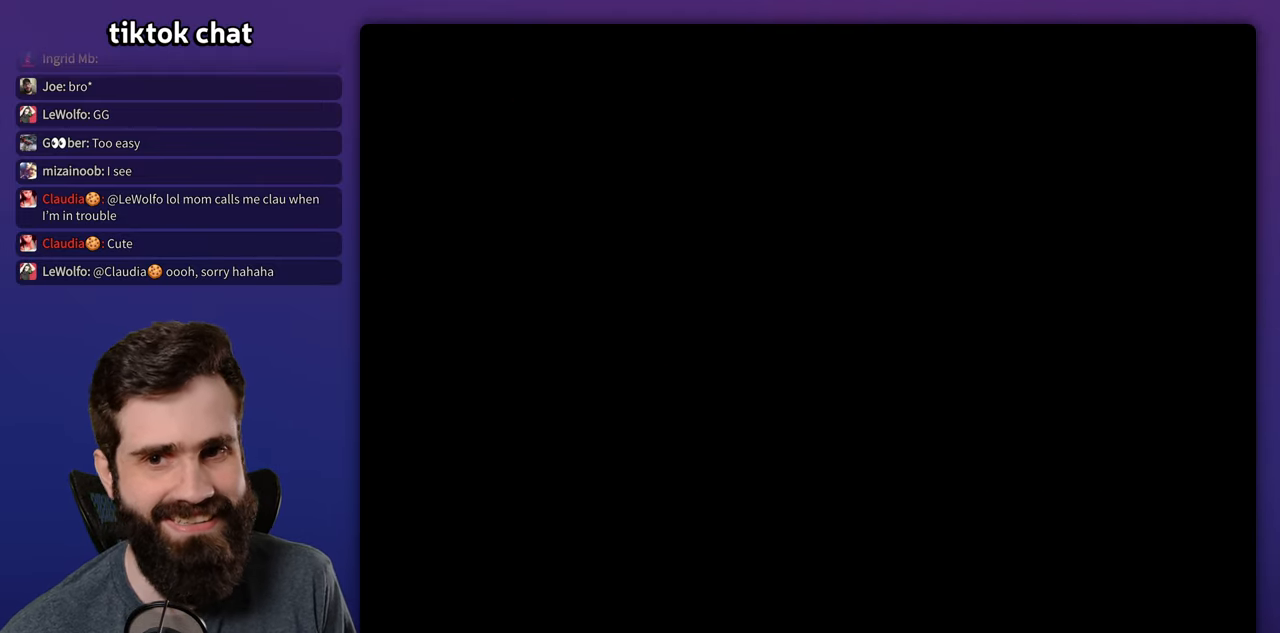
{"dt_ms": 500, "buttons": ["DPAD_RIGHT"], "events": []}
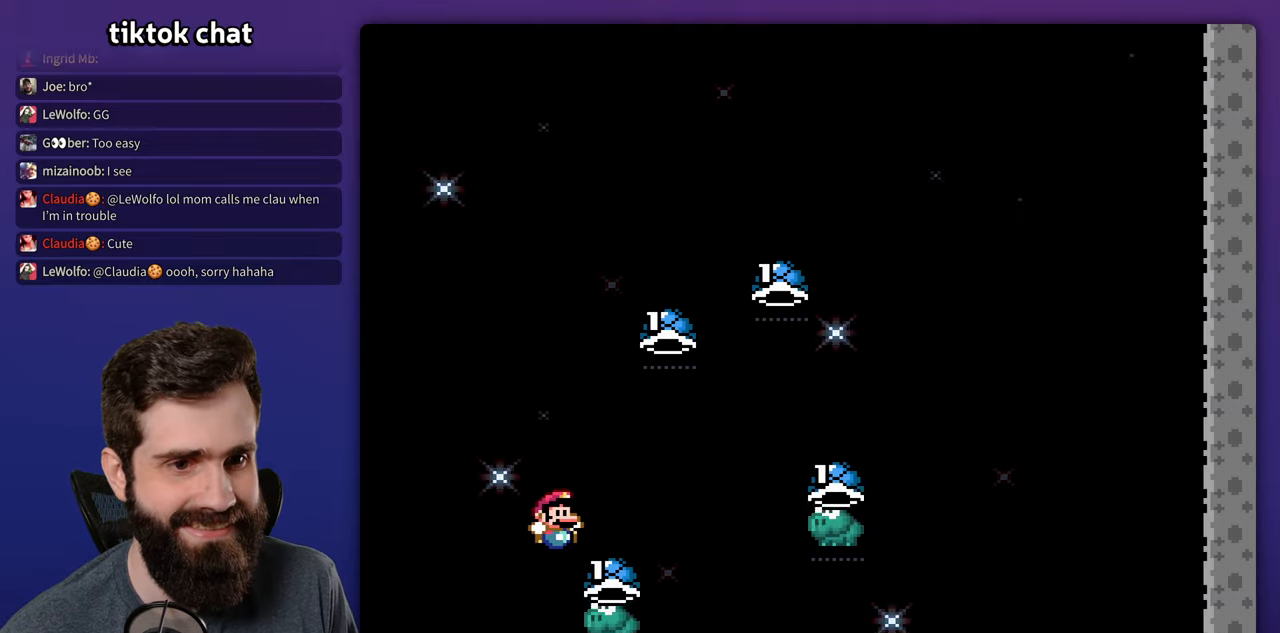
{"dt_ms": 500, "buttons": ["DPAD_RIGHT"], "events": []}
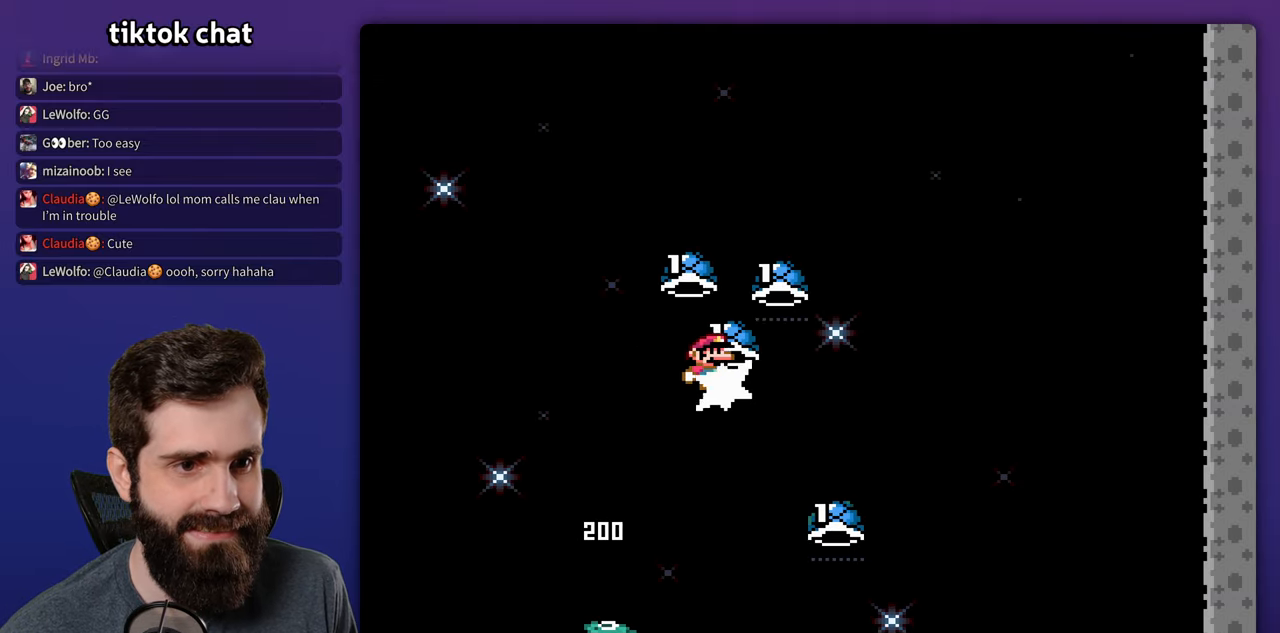
{"dt_ms": 500, "buttons": [], "events": [[250, "DPAD_RIGHT", "up"], [283, "DPAD_LEFT", "down"], [500, "DPAD_LEFT", "up"]]}
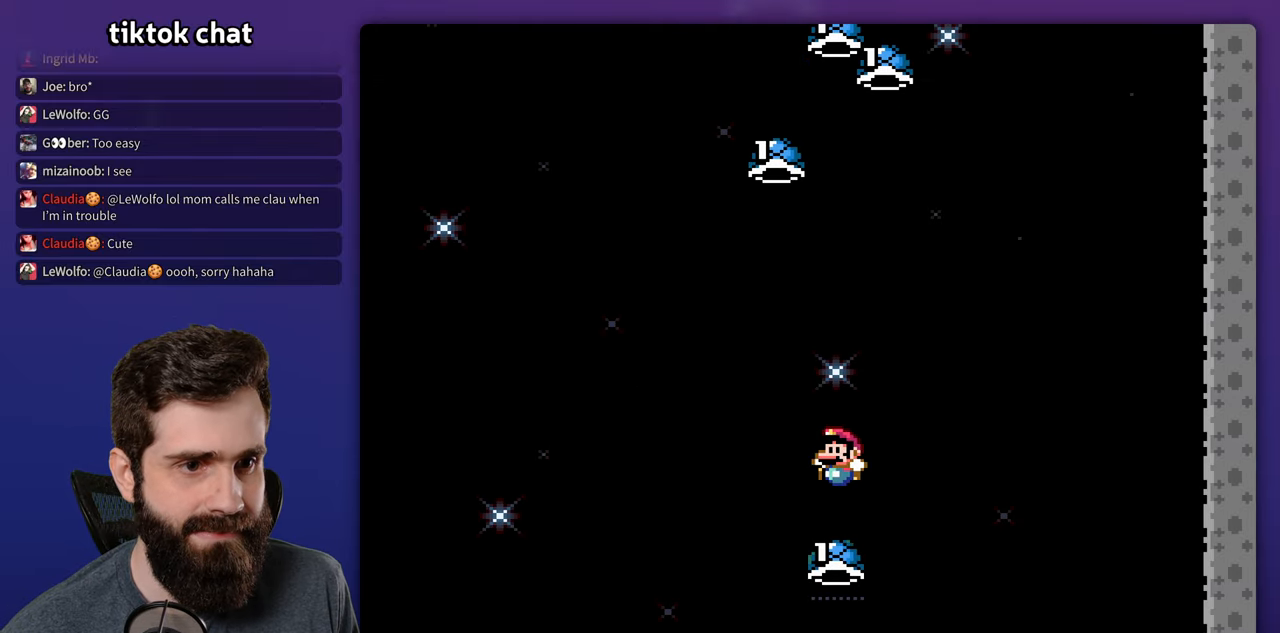
{"dt_ms": 500, "buttons": ["DPAD_RIGHT"], "events": [[67, "DPAD_RIGHT", "down"]]}
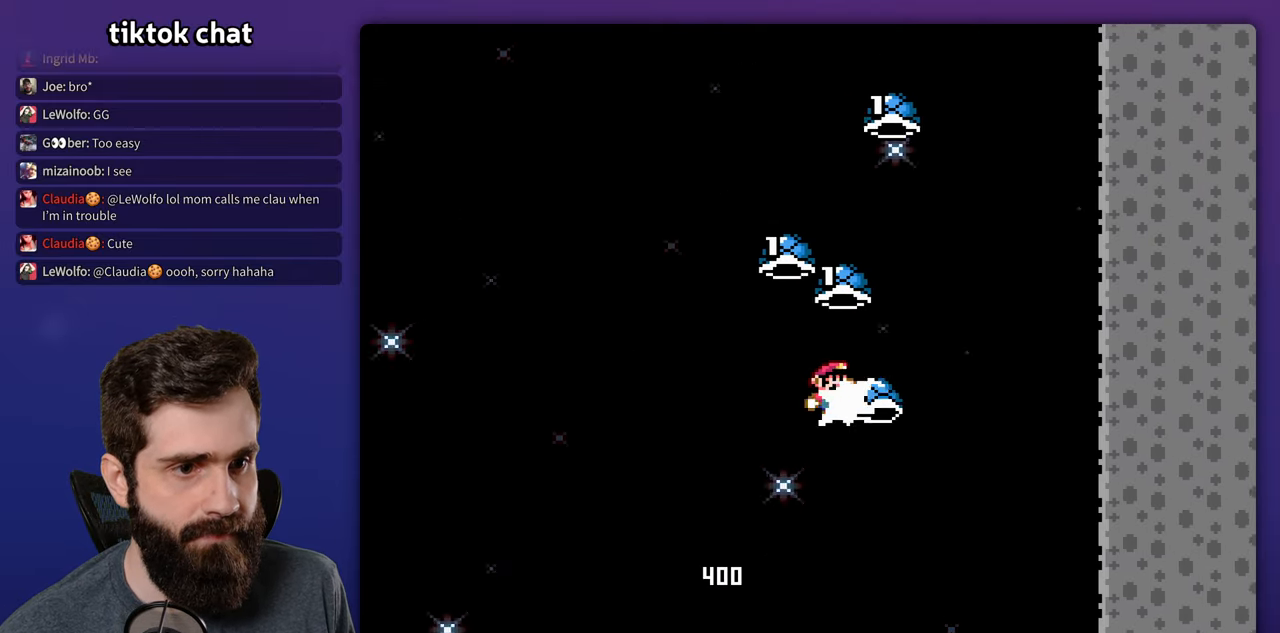
{"dt_ms": 500, "buttons": ["DPAD_RIGHT"], "events": [[167, "DPAD_RIGHT", "up"], [183, "DPAD_LEFT", "down"], [450, "DPAD_LEFT", "up"], [467, "DPAD_RIGHT", "down"]]}
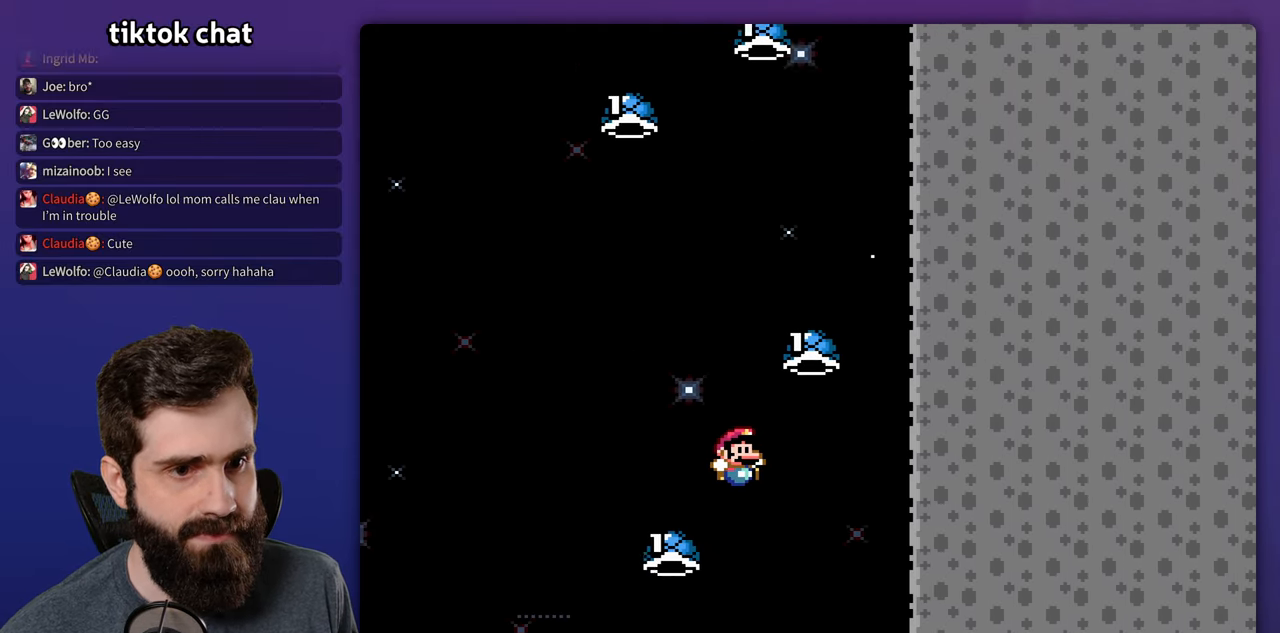
{"dt_ms": 500, "buttons": [], "events": [[217, "DPAD_RIGHT", "up"], [233, "DPAD_LEFT", "down"], [333, "DPAD_LEFT", "up"]]}